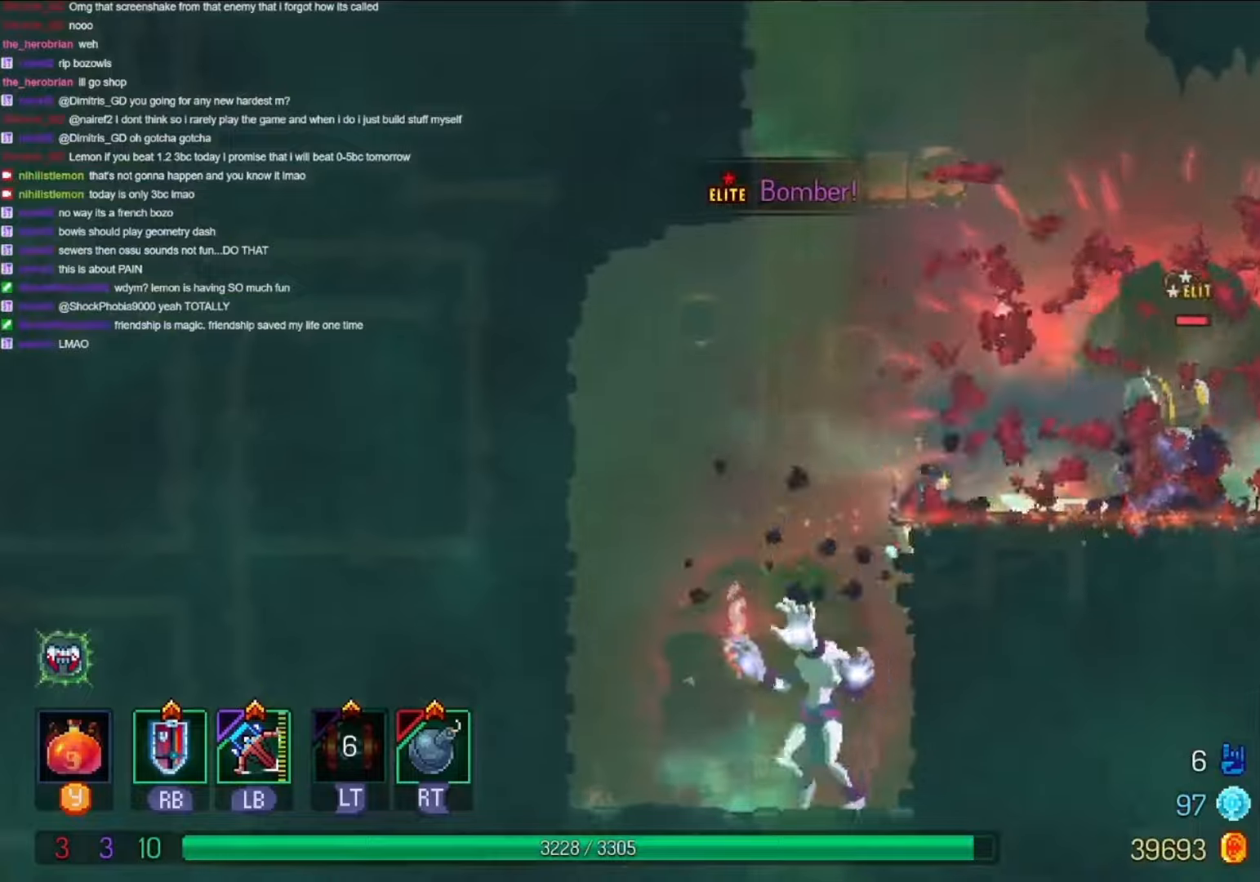
Gameplay with a controller (Xbox layout); each line is a JSON object with the inputs held at the frame after it (dt_ms = milliseconds from this image to that frame). "events" lists button and stick changes between this image and that frame as [ms after this image, input, new state], when the widget could be followed in between. Not read: R3 SELECT START X.
{"dt_ms": 500, "buttons": ["DPAD_LEFT"], "left_stick": "center", "right_stick": "center", "events": []}
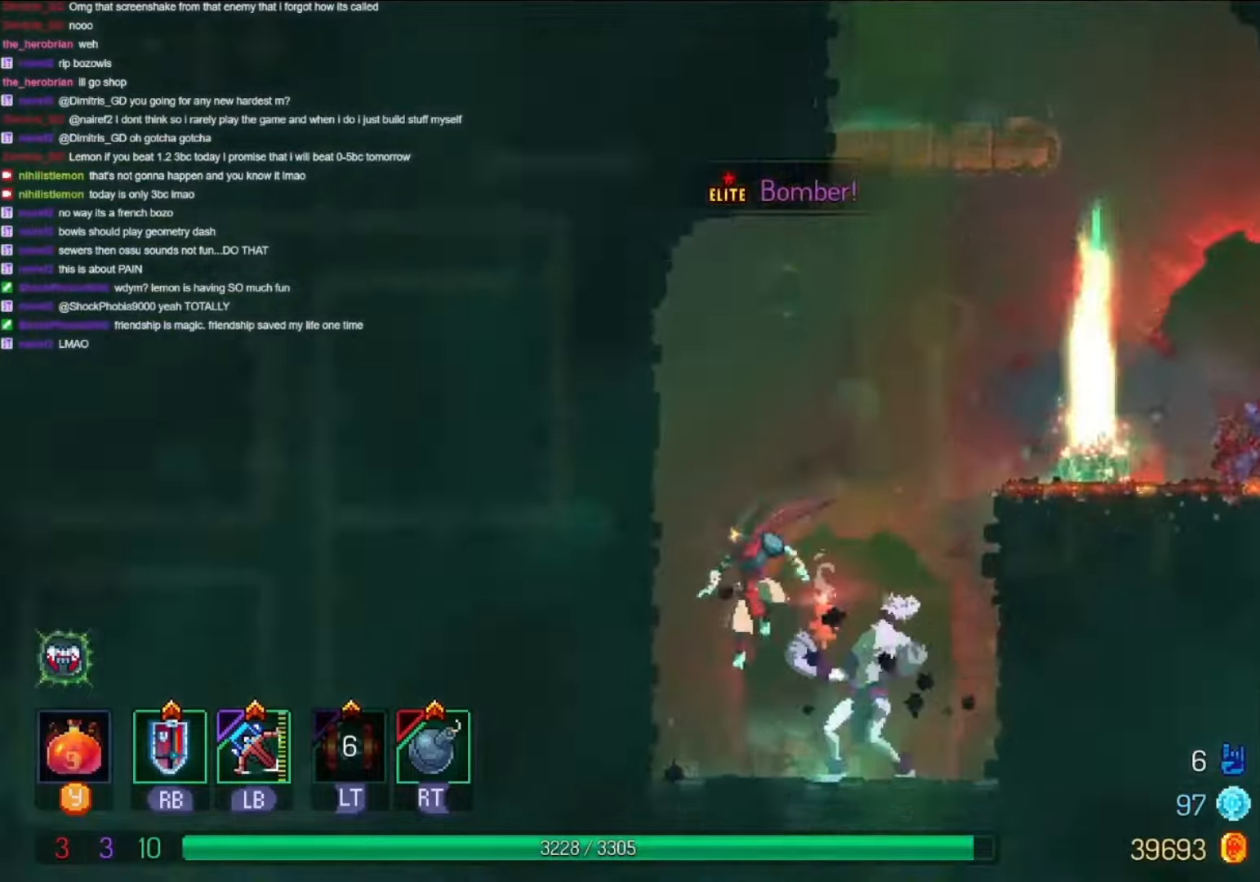
{"dt_ms": 1000, "buttons": ["R1"], "left_stick": "center", "right_stick": "center"}
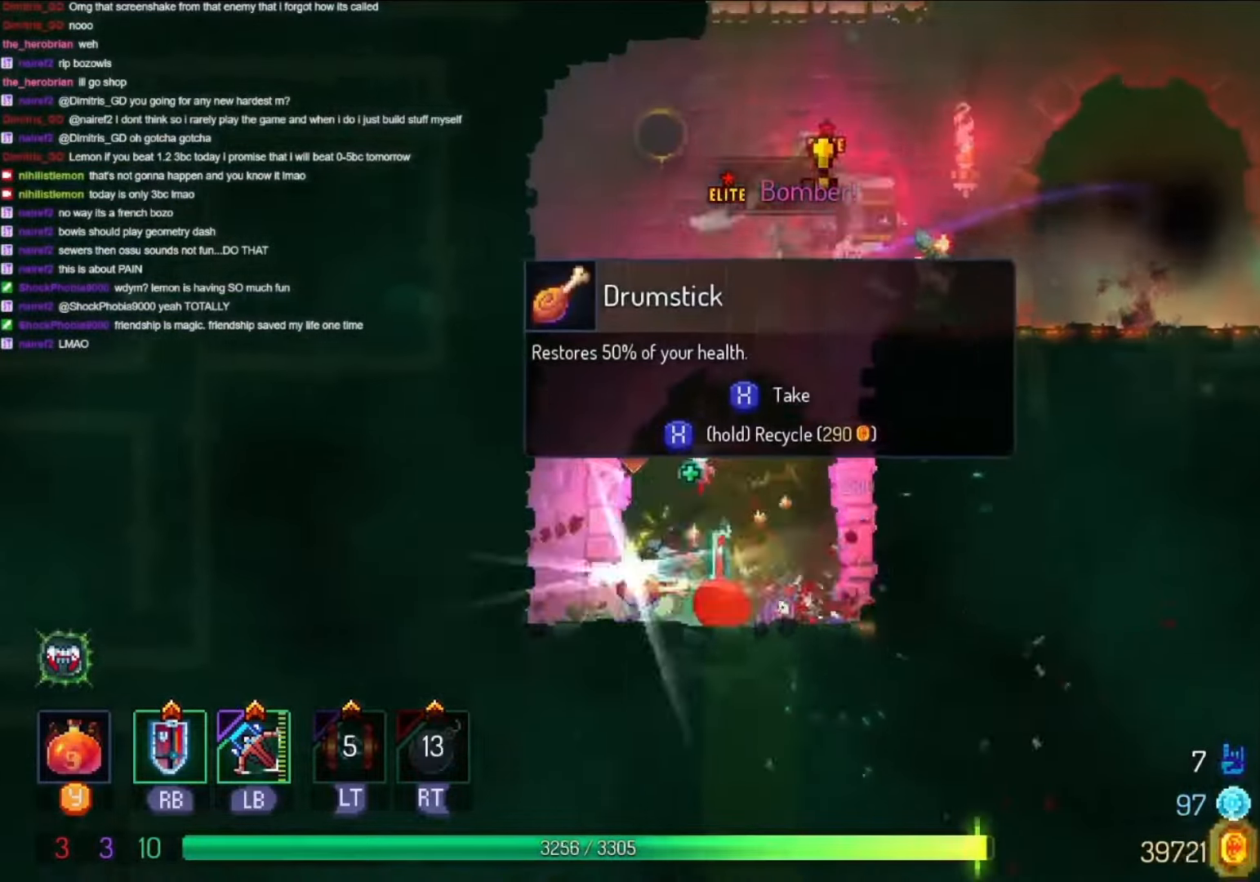
{"dt_ms": 500, "buttons": [], "left_stick": "center", "right_stick": "center", "events": [[133, "R1", "up"], [200, "R1", "down"], [367, "R1", "up"]]}
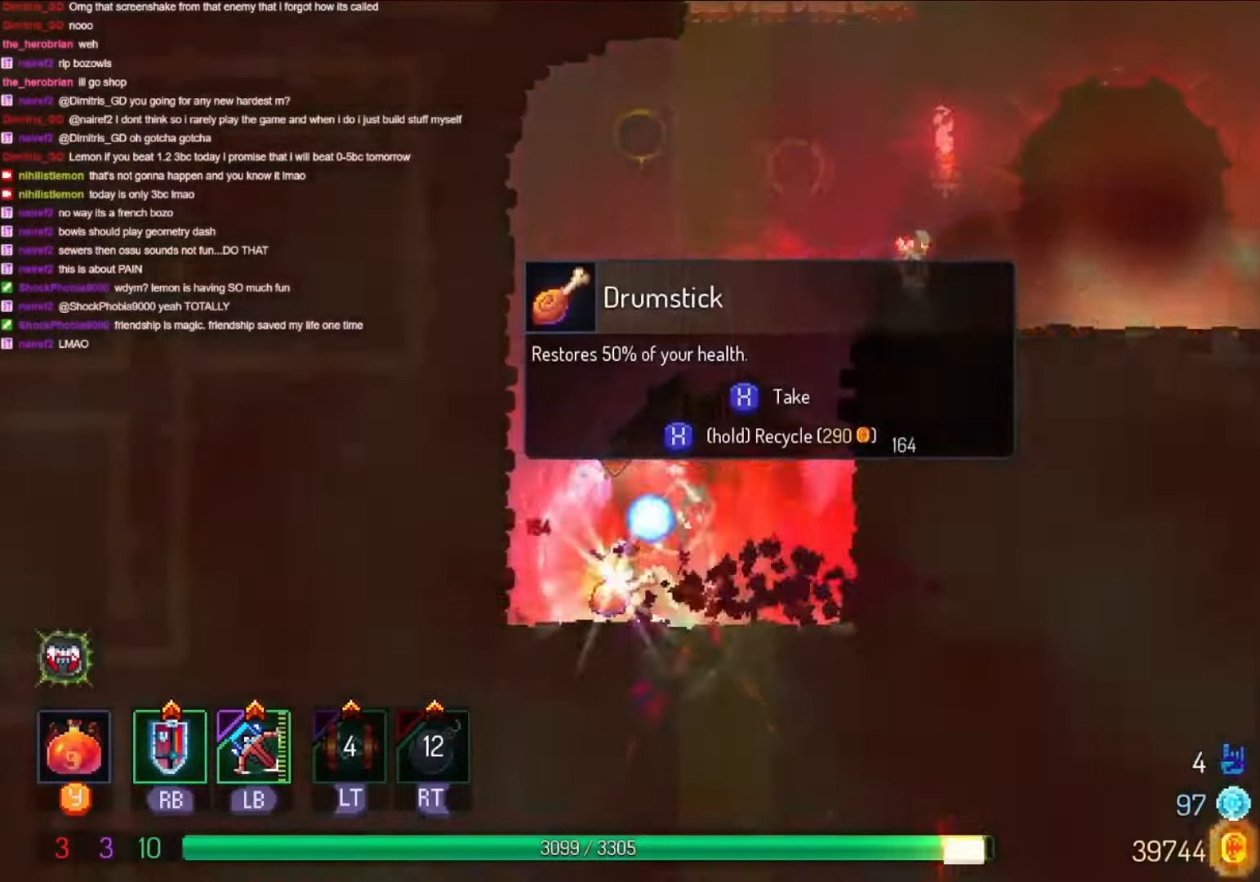
{"dt_ms": 500, "buttons": ["L1"], "left_stick": "center", "right_stick": "center", "events": [[100, "A", "down"], [100, "DPAD_RIGHT", "down"], [233, "A", "up"], [300, "A", "down"], [433, "A", "up"], [500, "DPAD_RIGHT", "up"], [500, "L1", "down"]]}
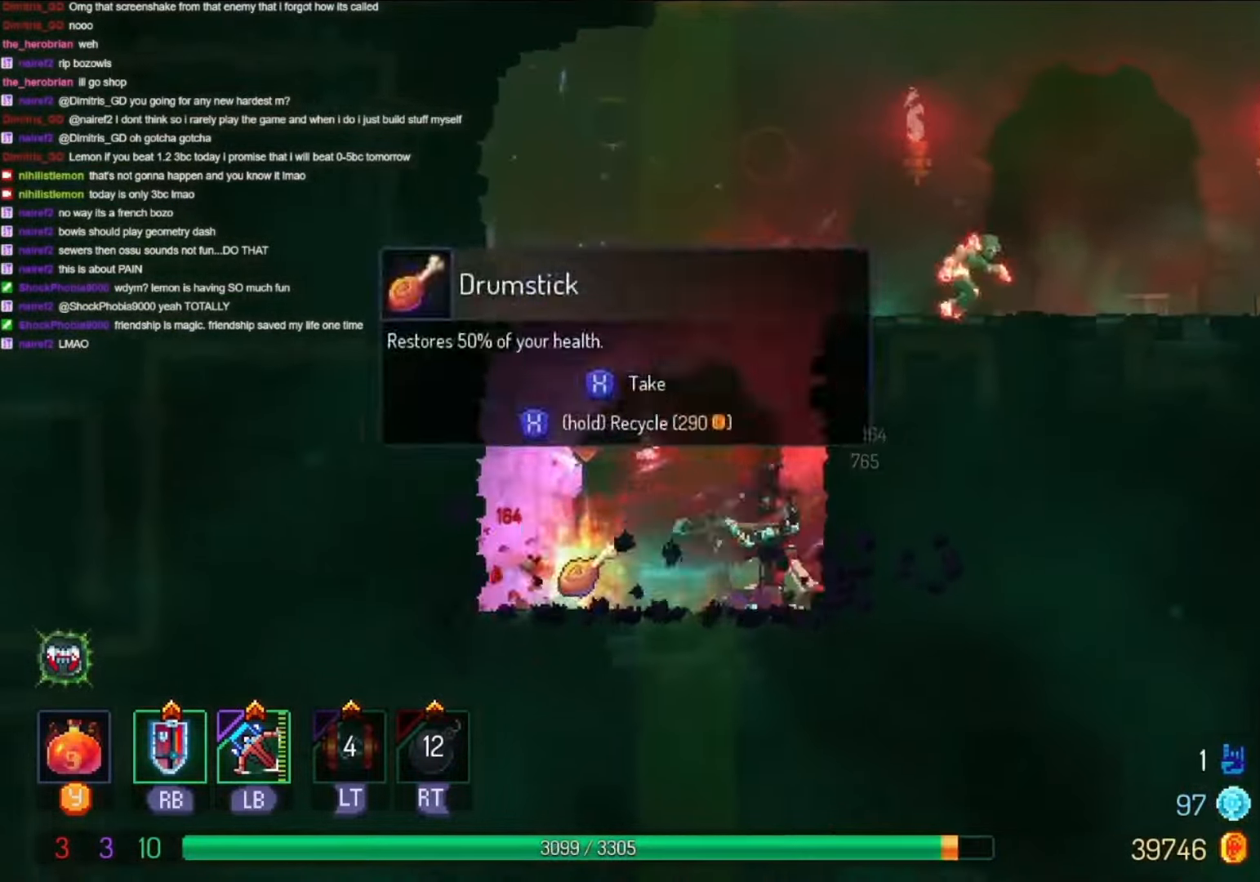
{"dt_ms": 1000, "buttons": [], "left_stick": "center", "right_stick": "center", "events": [[33, "DPAD_LEFT", "down"], [300, "DPAD_LEFT", "up"], [333, "R2", "down"], [533, "L1", "up"], [533, "R2", "up"]]}
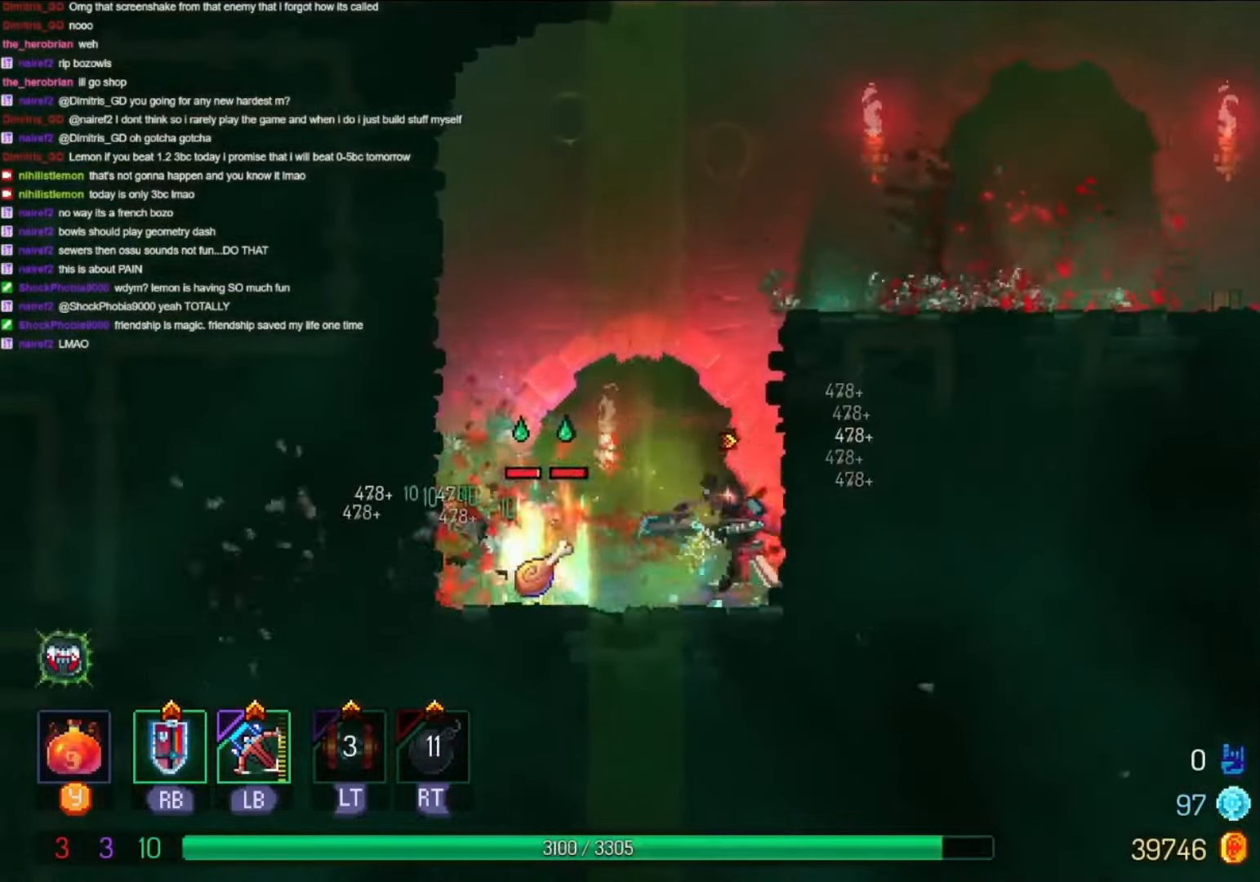
{"dt_ms": 500, "buttons": ["A", "L1", "DPAD_RIGHT"], "left_stick": "center", "right_stick": "center", "events": [[67, "DPAD_LEFT", "down"], [100, "A", "down"], [467, "DPAD_LEFT", "up"], [467, "DPAD_RIGHT", "down"], [467, "L1", "down"]]}
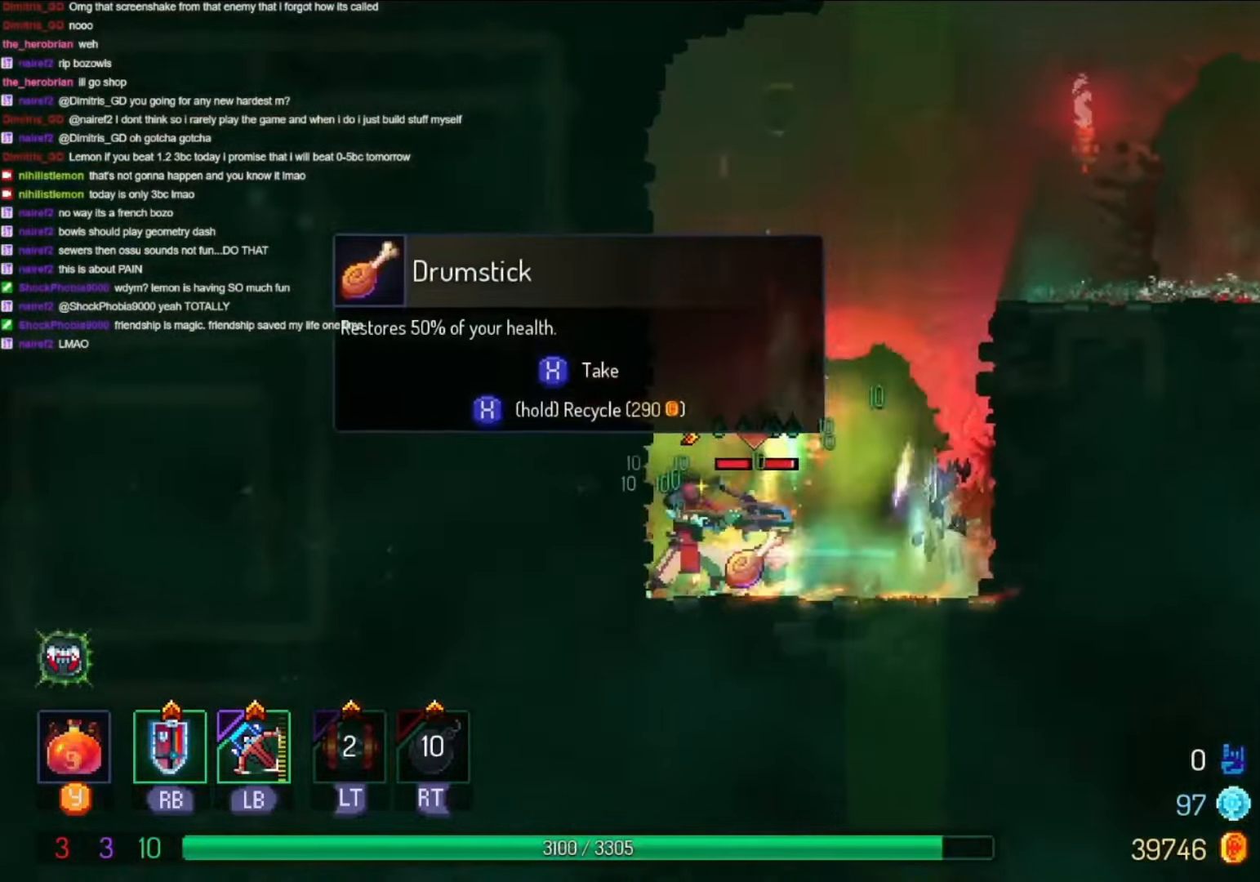
{"dt_ms": 500, "buttons": [], "left_stick": "center", "right_stick": "center"}
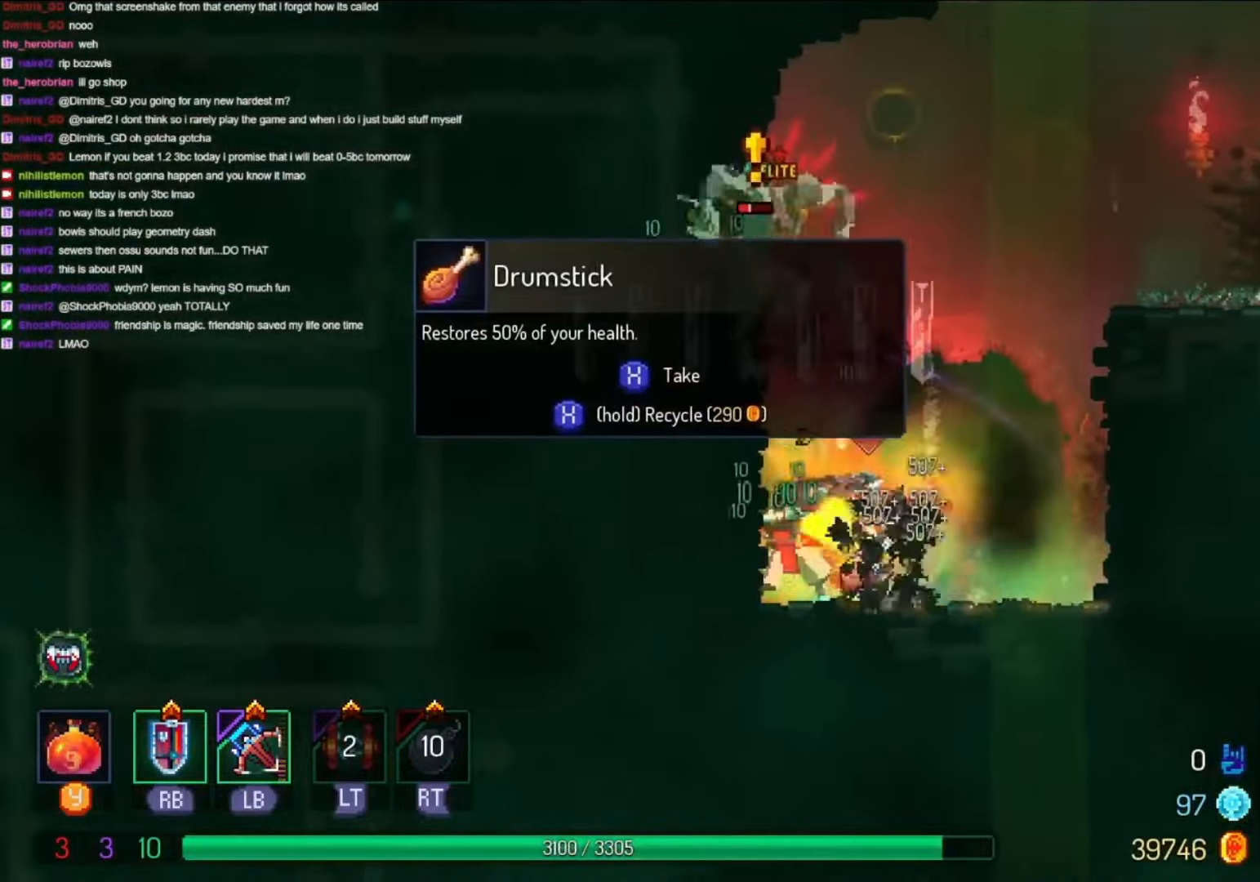
{"dt_ms": 500, "buttons": ["DPAD_RIGHT"], "left_stick": "center", "right_stick": "center", "events": [[67, "DPAD_RIGHT", "down"], [100, "A", "down"], [167, "A", "up"], [200, "A", "down"], [300, "A", "up"], [400, "A", "down"], [500, "A", "up"]]}
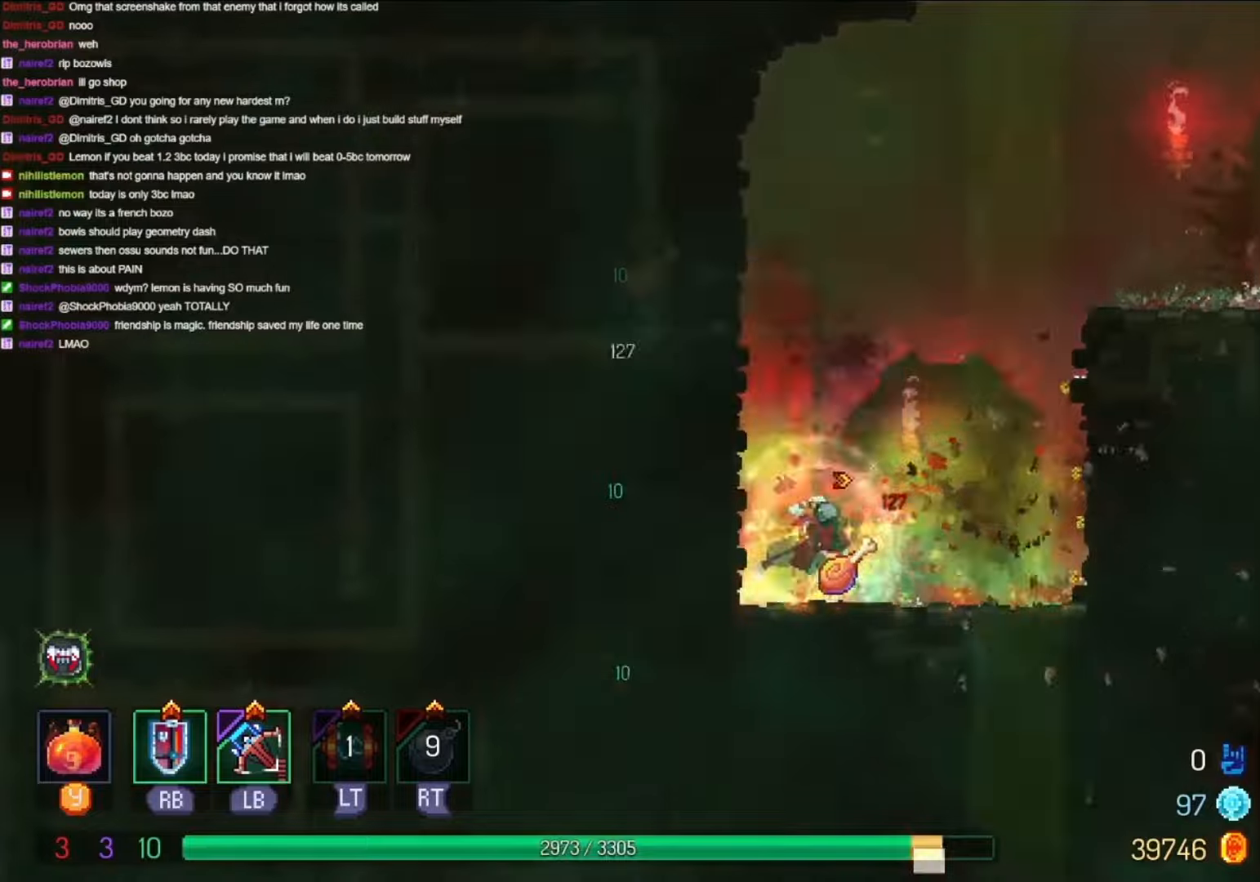
{"dt_ms": 500, "buttons": ["L1", "DPAD_LEFT"], "left_stick": "center", "right_stick": "center", "events": [[67, "A", "down"], [200, "A", "up"], [300, "DPAD_LEFT", "down"], [300, "DPAD_RIGHT", "up"], [300, "L1", "down"]]}
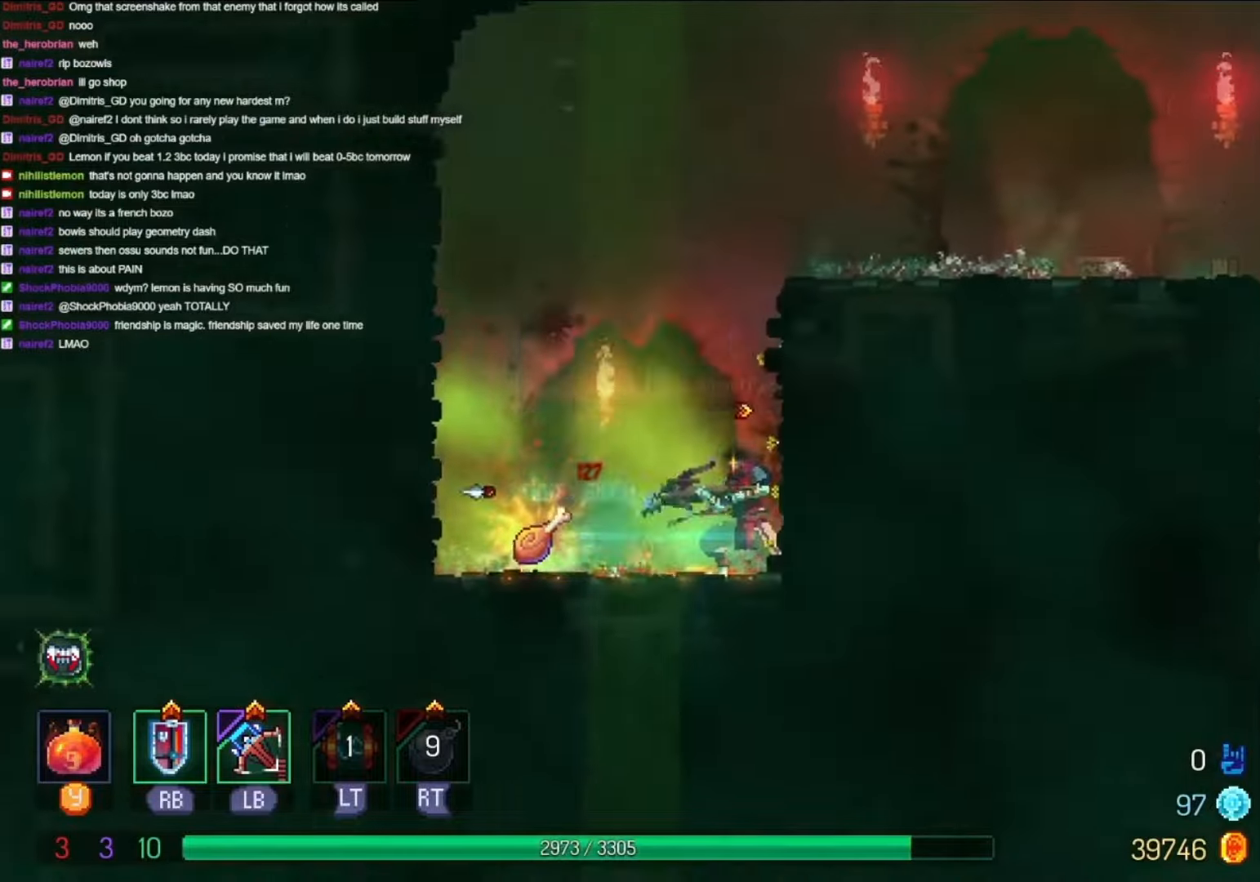
{"dt_ms": 500, "buttons": [], "left_stick": "center", "right_stick": "center", "events": [[67, "DPAD_LEFT", "up"], [167, "L1", "up"]]}
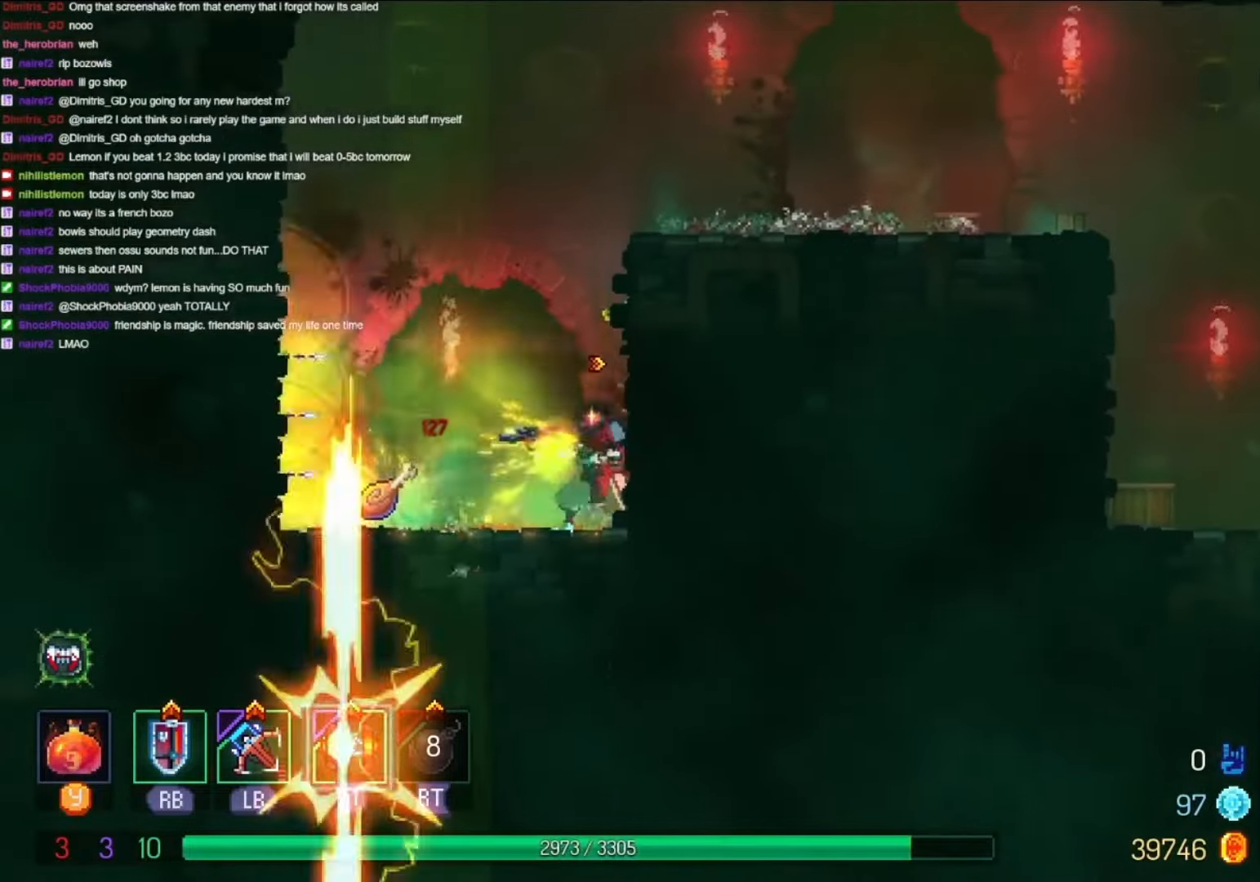
{"dt_ms": 500, "buttons": [], "left_stick": "center", "right_stick": "center", "events": []}
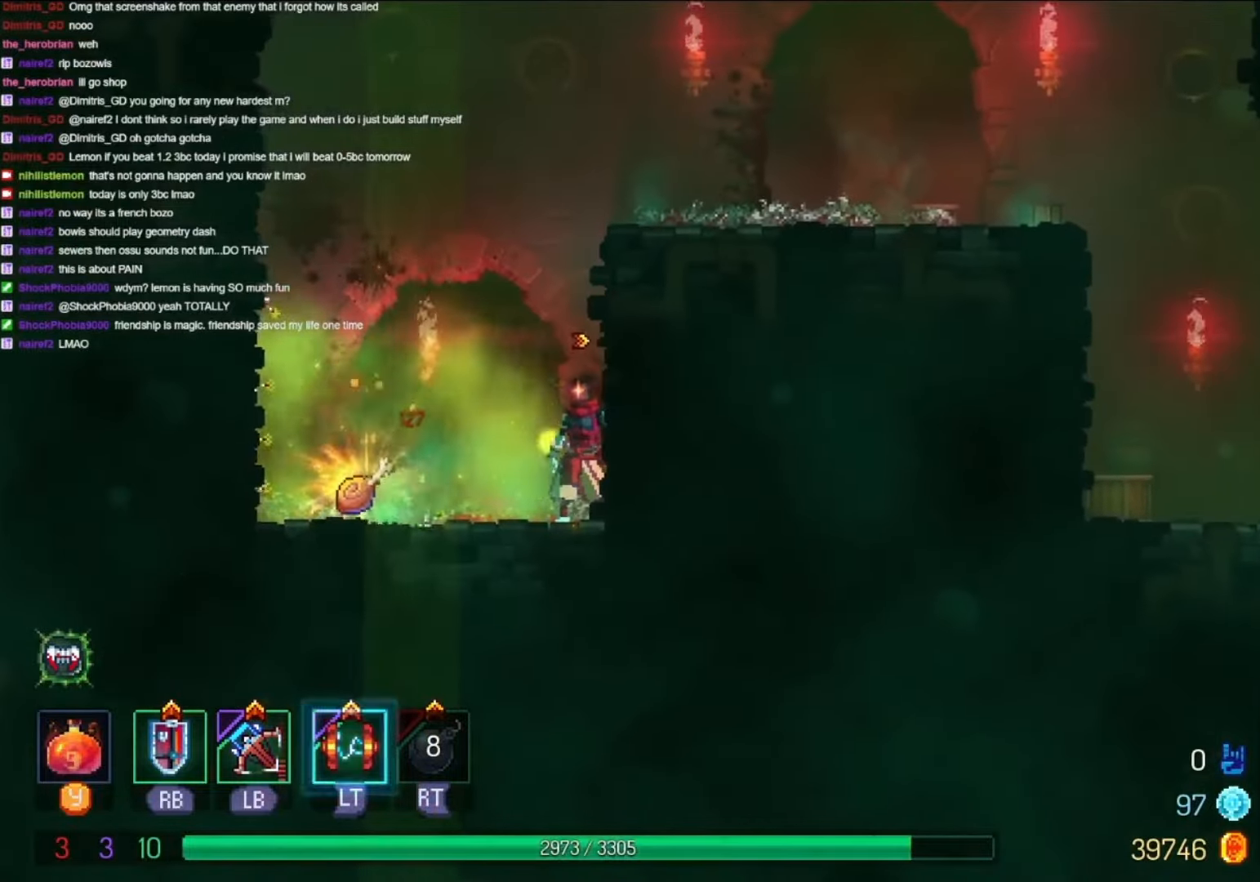
{"dt_ms": 500, "buttons": [], "left_stick": "center", "right_stick": "center", "events": []}
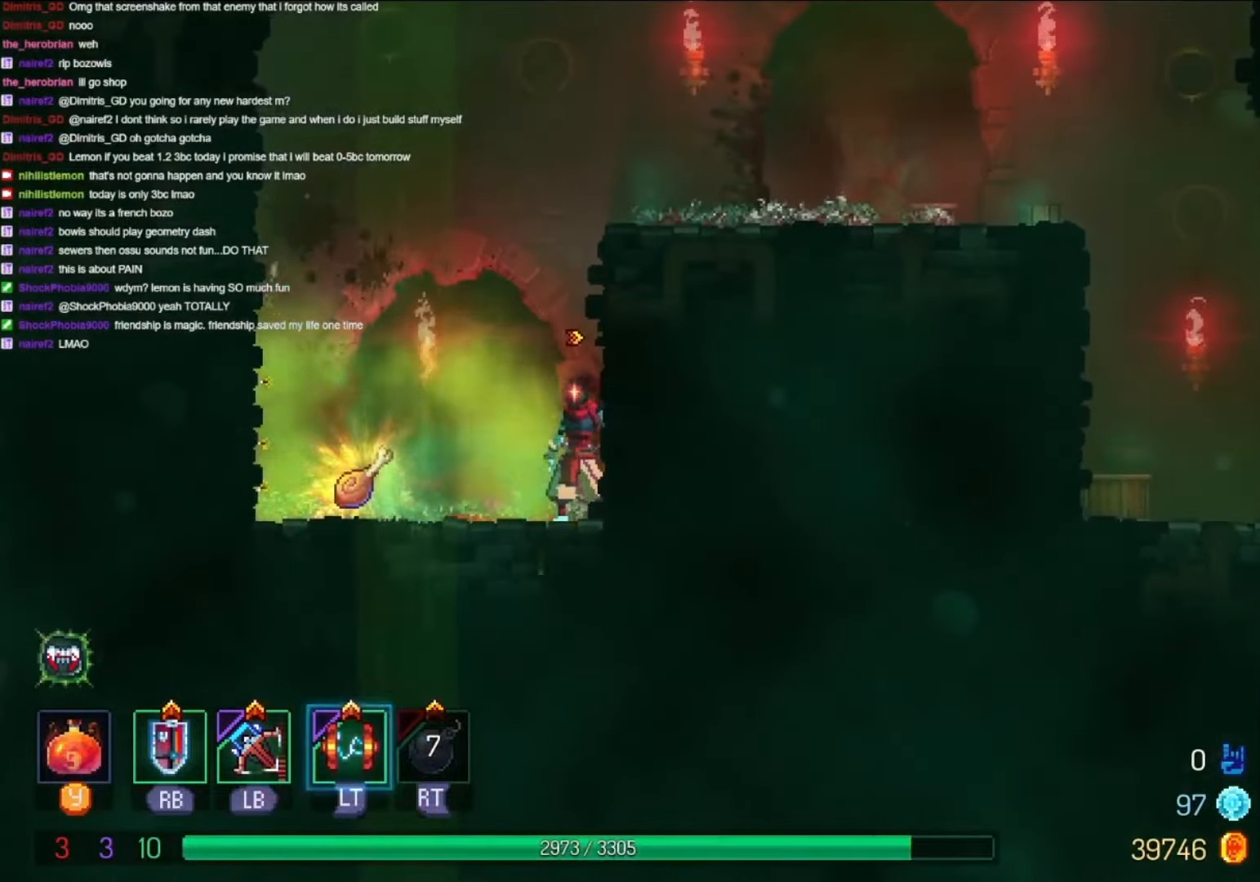
{"dt_ms": 500, "buttons": [], "left_stick": "center", "right_stick": "center", "events": []}
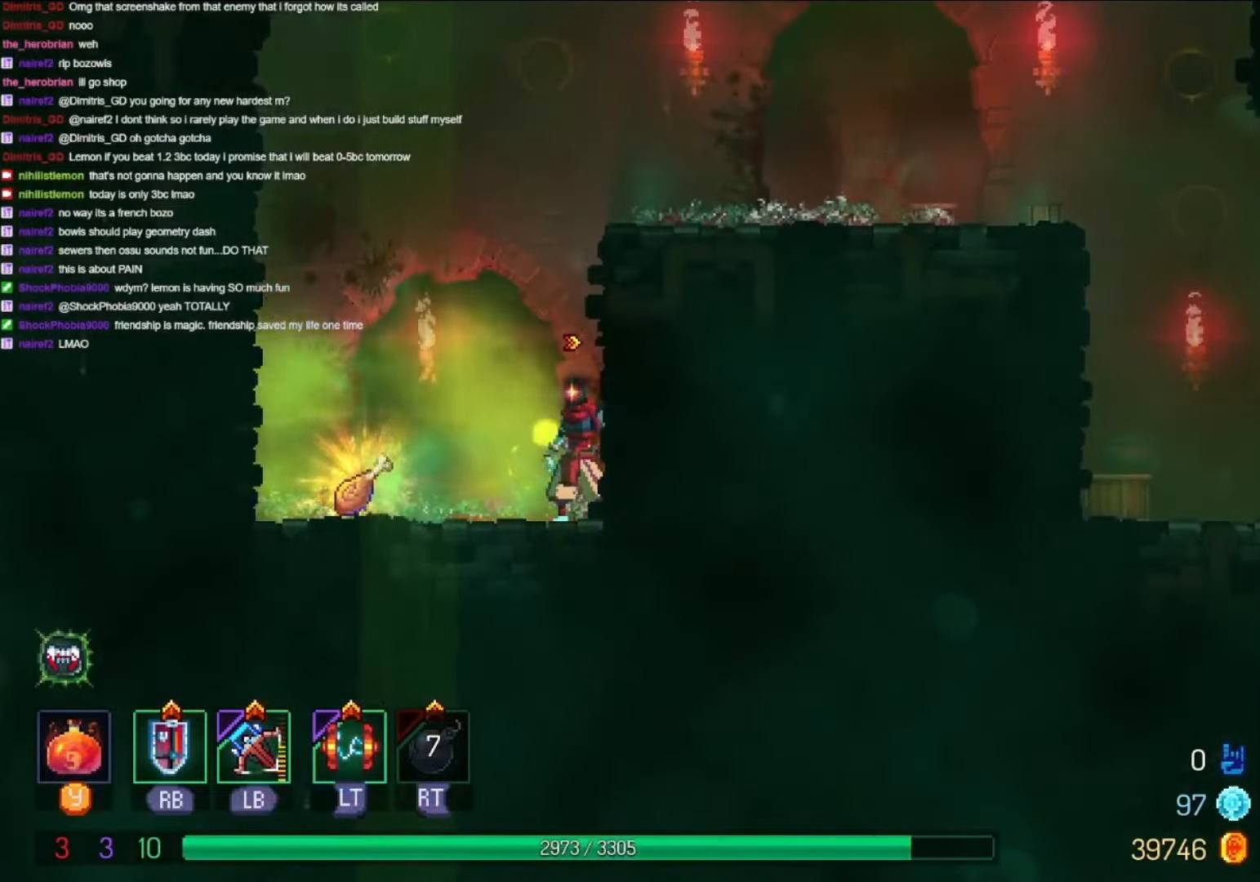
{"dt_ms": 500, "buttons": [], "left_stick": "center", "right_stick": "center", "events": []}
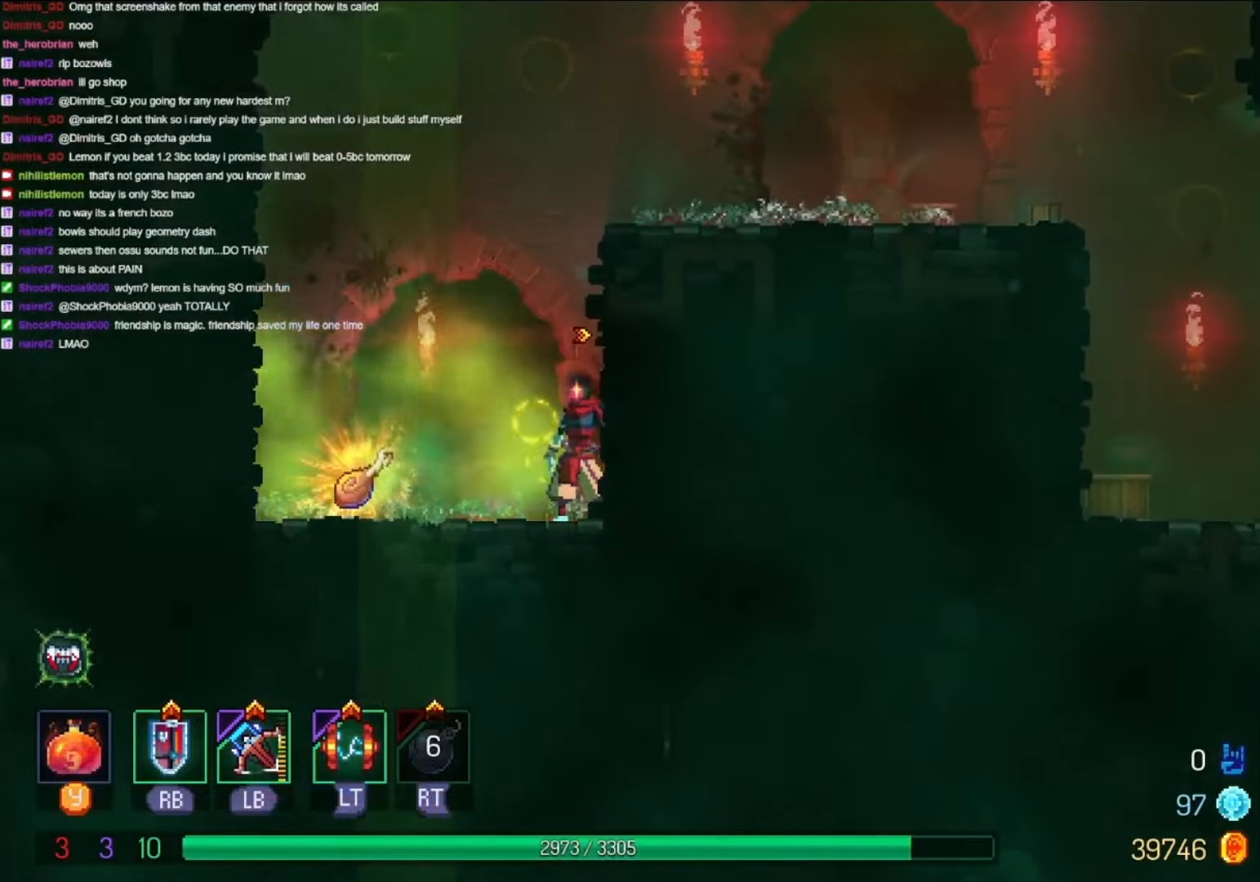
{"dt_ms": 500, "buttons": [], "left_stick": "center", "right_stick": "center", "events": [[200, "DPAD_LEFT", "down"], [500, "DPAD_LEFT", "up"]]}
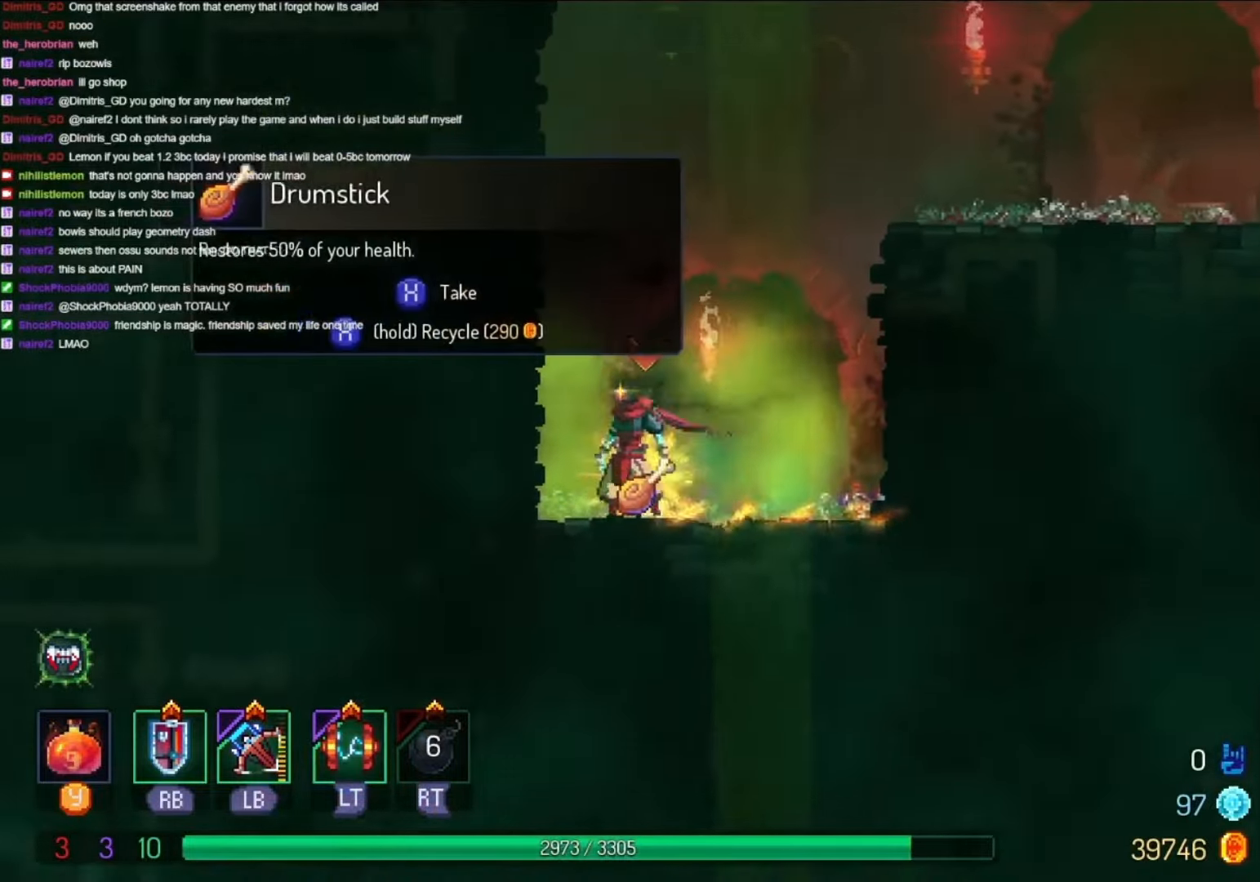
{"dt_ms": 500, "buttons": [], "left_stick": "center", "right_stick": "center", "events": []}
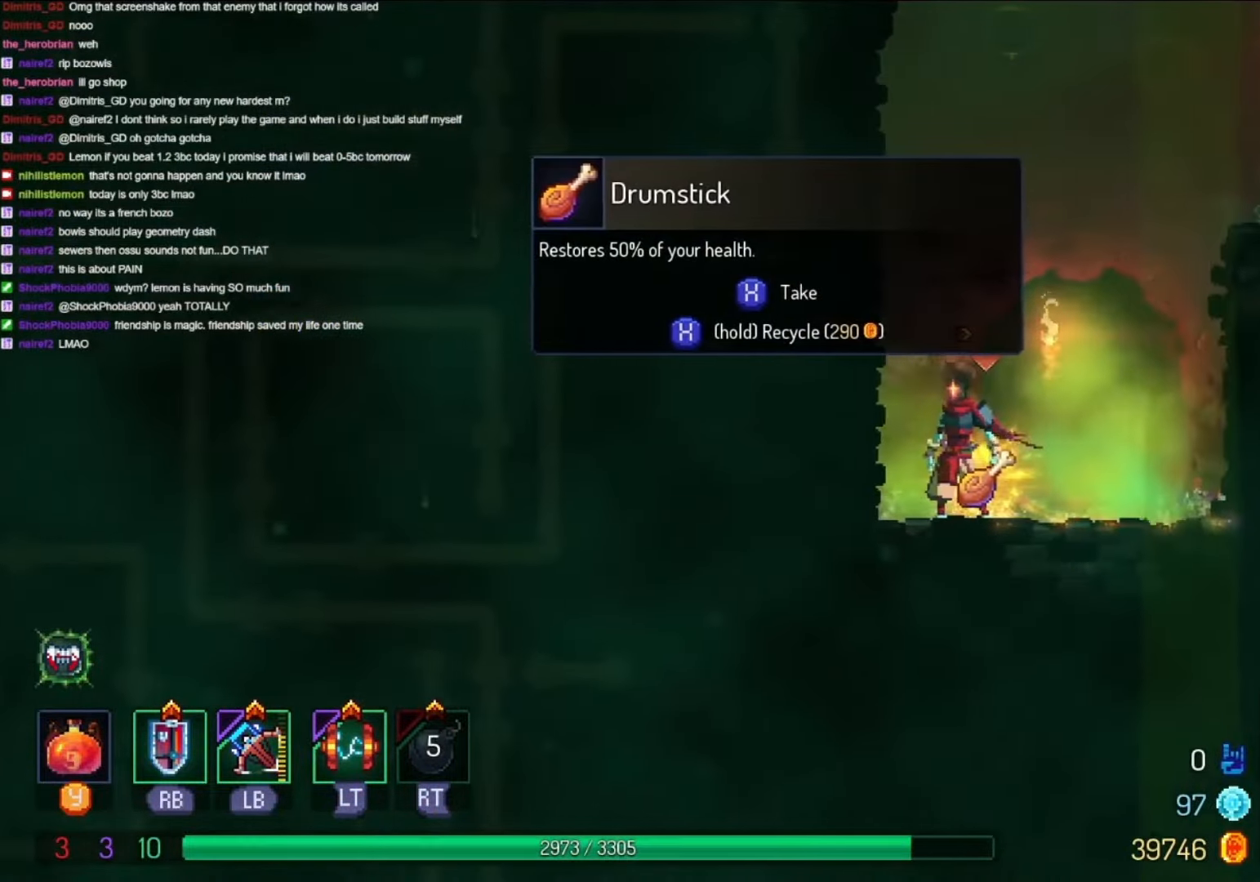
{"dt_ms": 500, "buttons": [], "left_stick": "center", "right_stick": "center", "events": []}
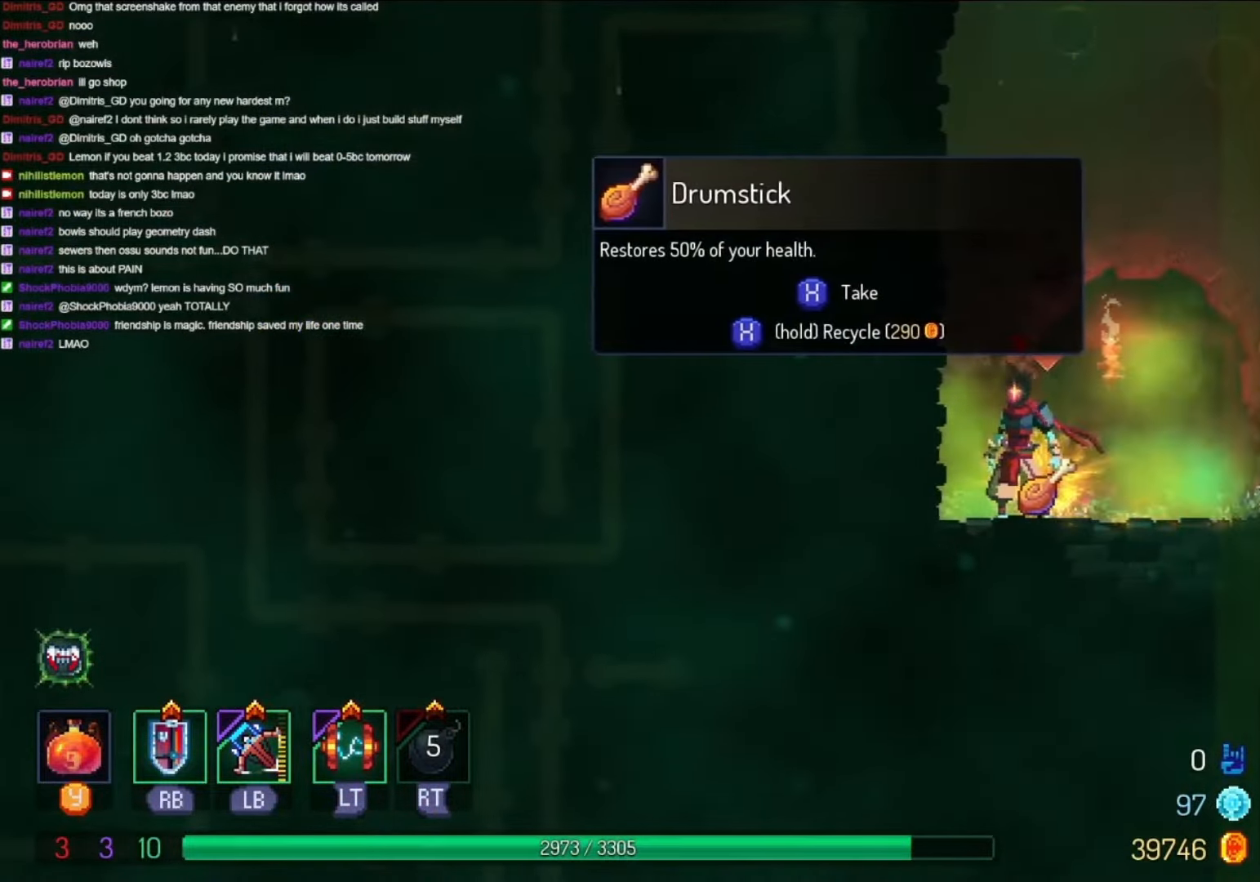
{"dt_ms": 500, "buttons": ["DPAD_RIGHT"], "left_stick": "center", "right_stick": "center", "events": [[67, "DPAD_RIGHT", "down"], [200, "B", "down"], [300, "B", "up"], [400, "B", "down"], [500, "B", "up"]]}
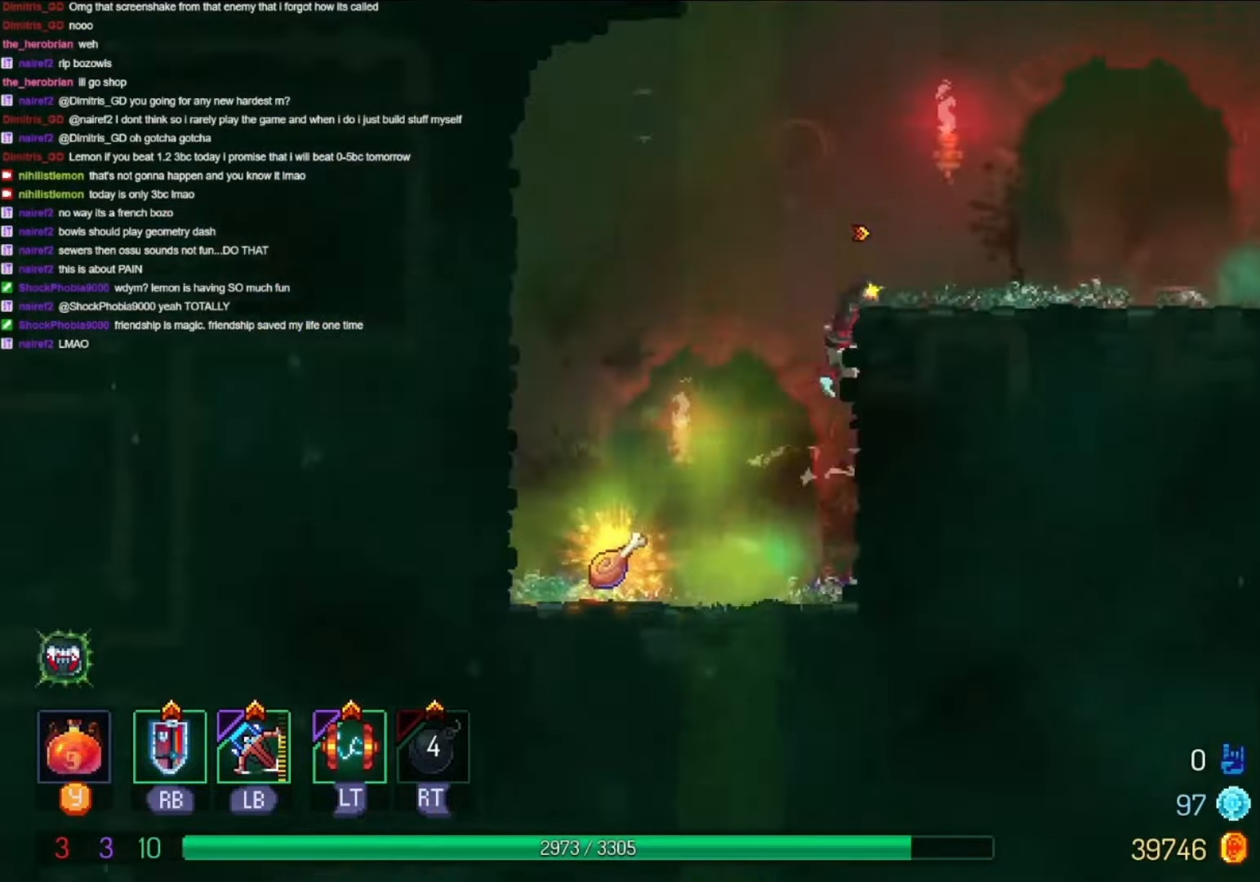
{"dt_ms": 500, "buttons": ["DPAD_RIGHT"], "left_stick": "center", "right_stick": "center"}
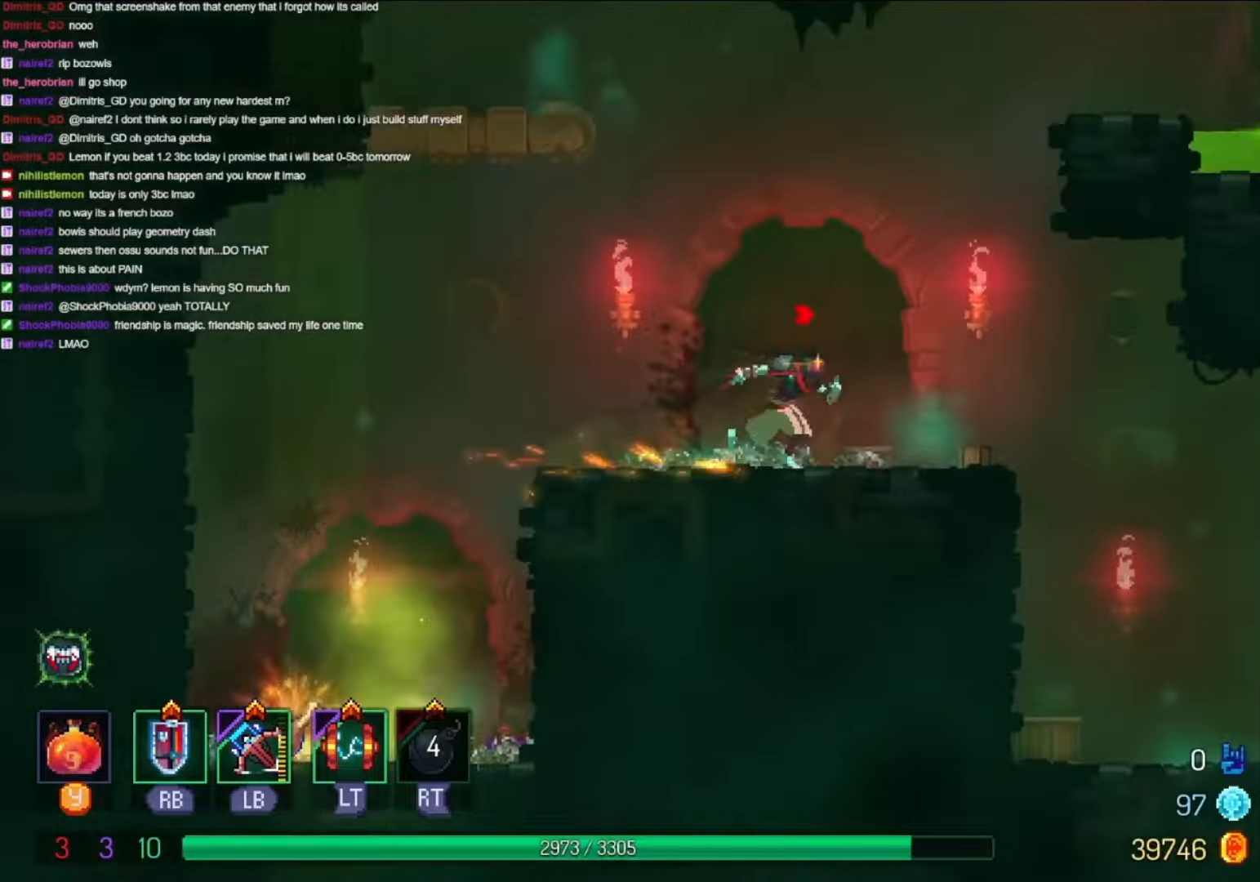
{"dt_ms": 500, "buttons": [], "left_stick": "center", "right_stick": "center", "events": [[66, "DPAD_RIGHT", "up"]]}
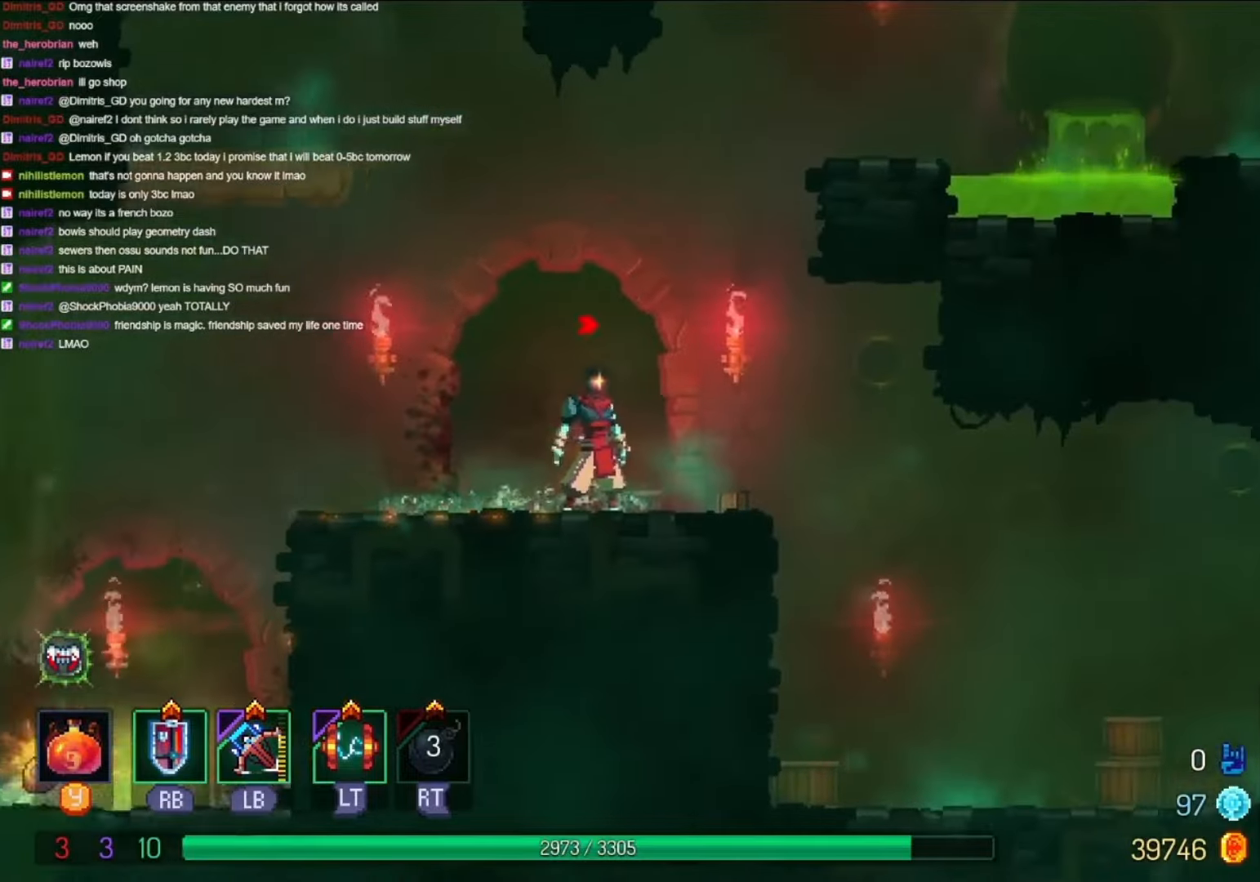
{"dt_ms": 500, "buttons": [], "left_stick": "center", "right_stick": "center", "events": []}
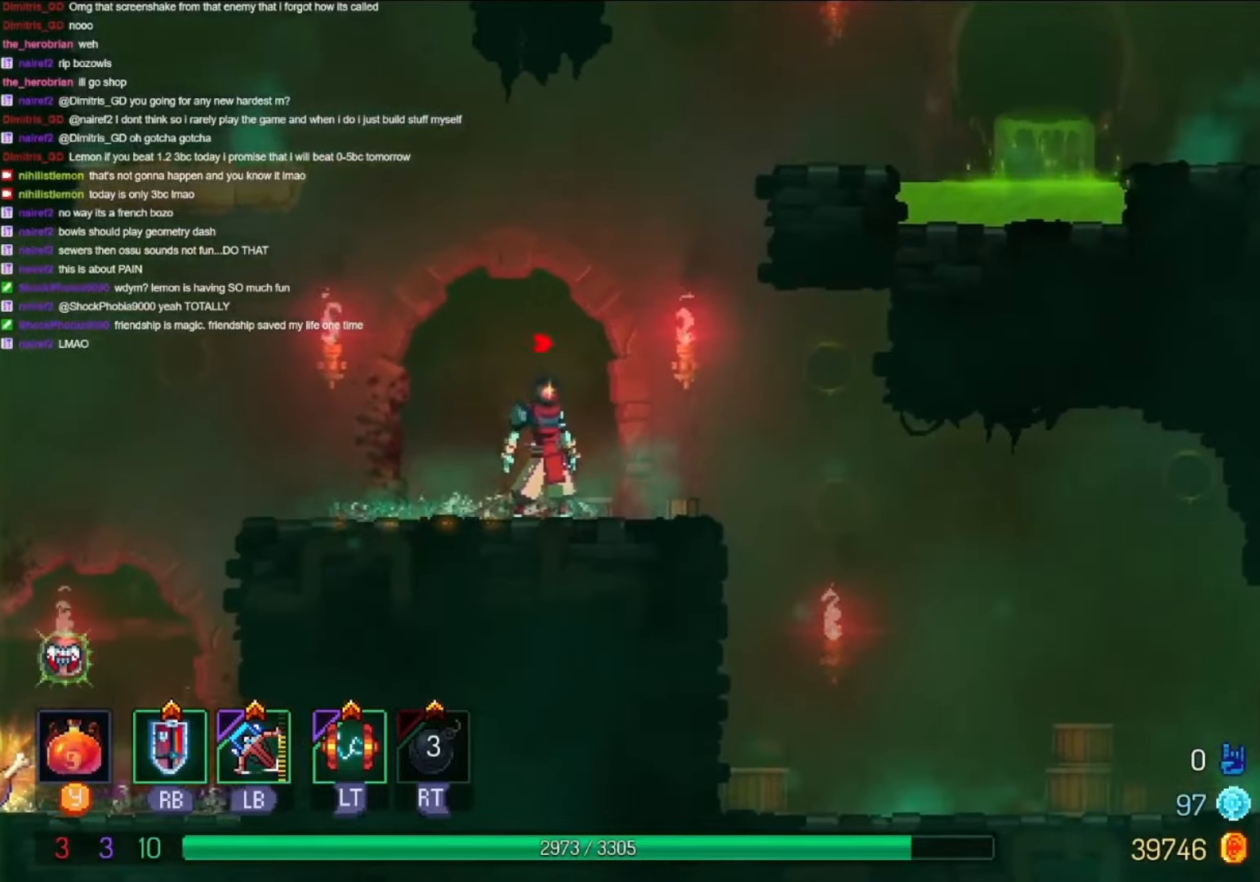
{"dt_ms": 500, "buttons": [], "left_stick": "center", "right_stick": "center", "events": []}
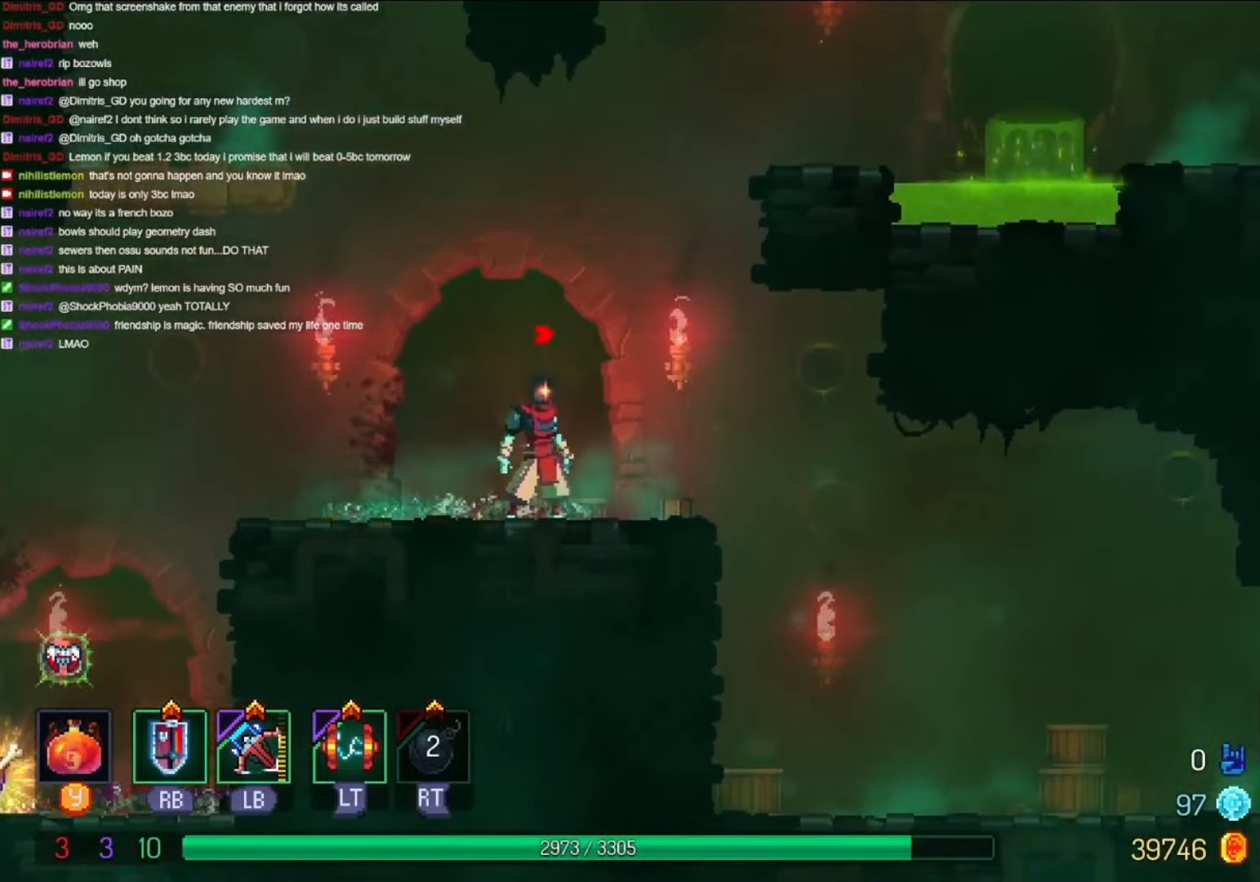
{"dt_ms": 500, "buttons": [], "left_stick": "center", "right_stick": "center", "events": []}
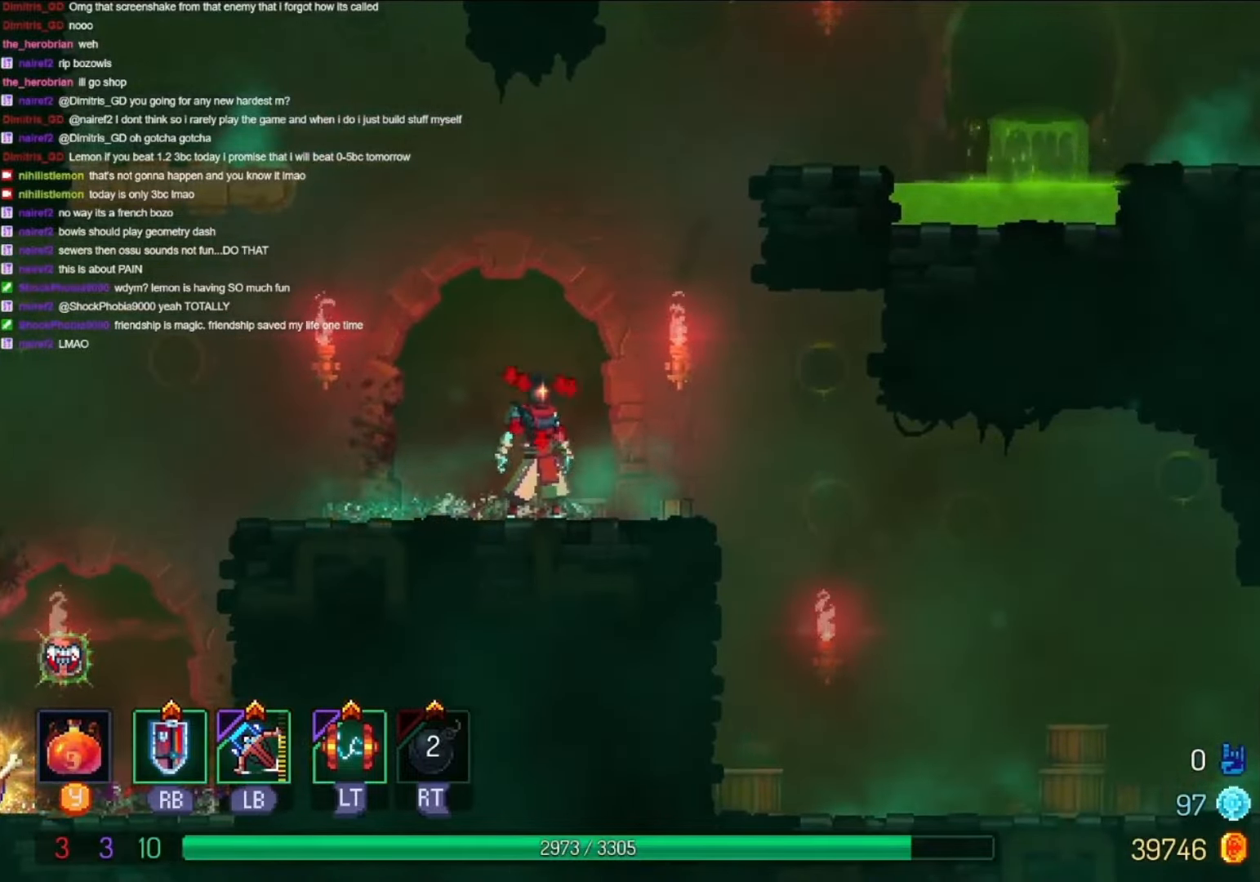
{"dt_ms": 500, "buttons": ["DPAD_RIGHT"], "left_stick": "center", "right_stick": "center", "events": [[366, "DPAD_RIGHT", "down"], [400, "B", "down"], [500, "B", "up"]]}
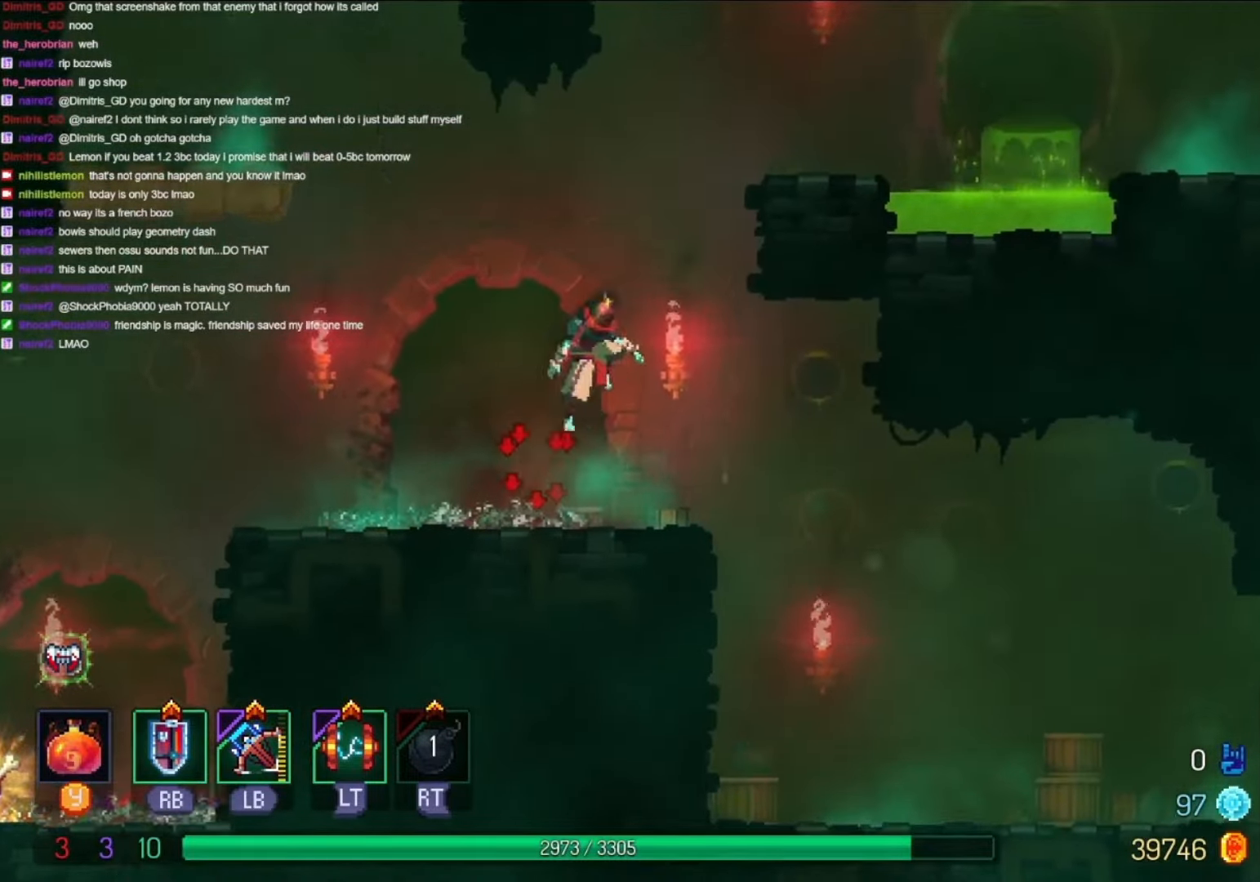
{"dt_ms": 500, "buttons": [], "left_stick": "center", "right_stick": "center", "events": [[100, "B", "down"], [200, "B", "up"], [300, "DPAD_RIGHT", "up"]]}